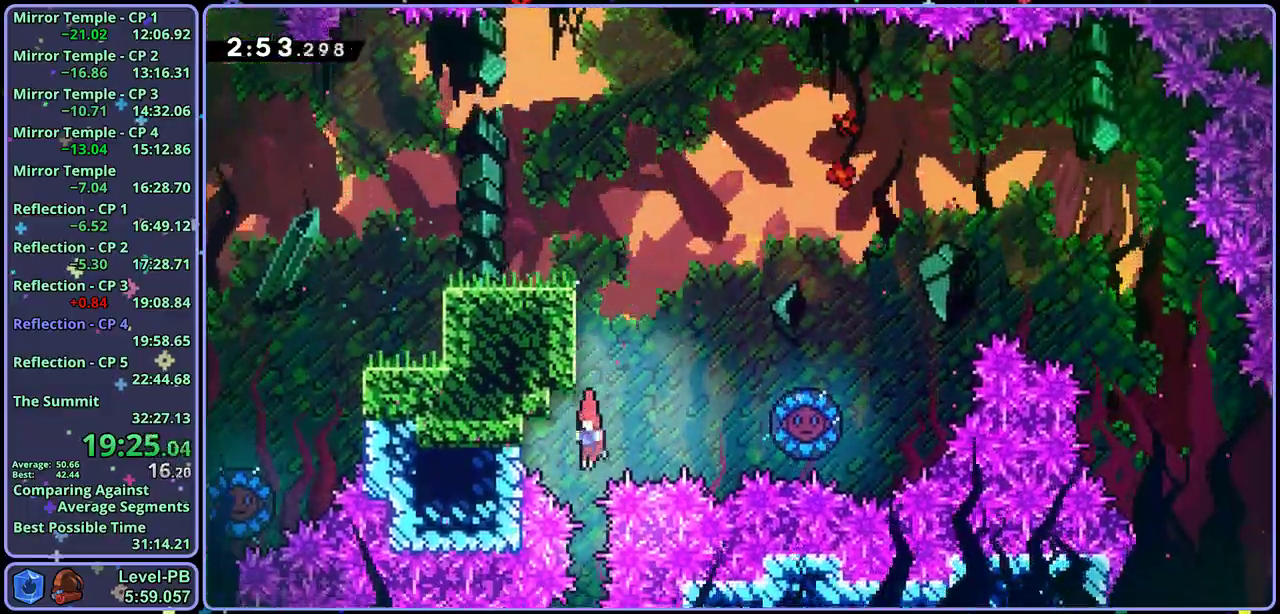
Gameplay with a controller (PlayStation layout); each line is a JSON object with the inputs held at the frame after it. "button_events" lists button changes between this image and that frame as [ms after this image, input, new state], when the widget could be followed in between (sticks are given only as held states). Not read: L2 R1 R2 right_stick.
{"buttons": [], "left_stick": "down", "button_events": []}
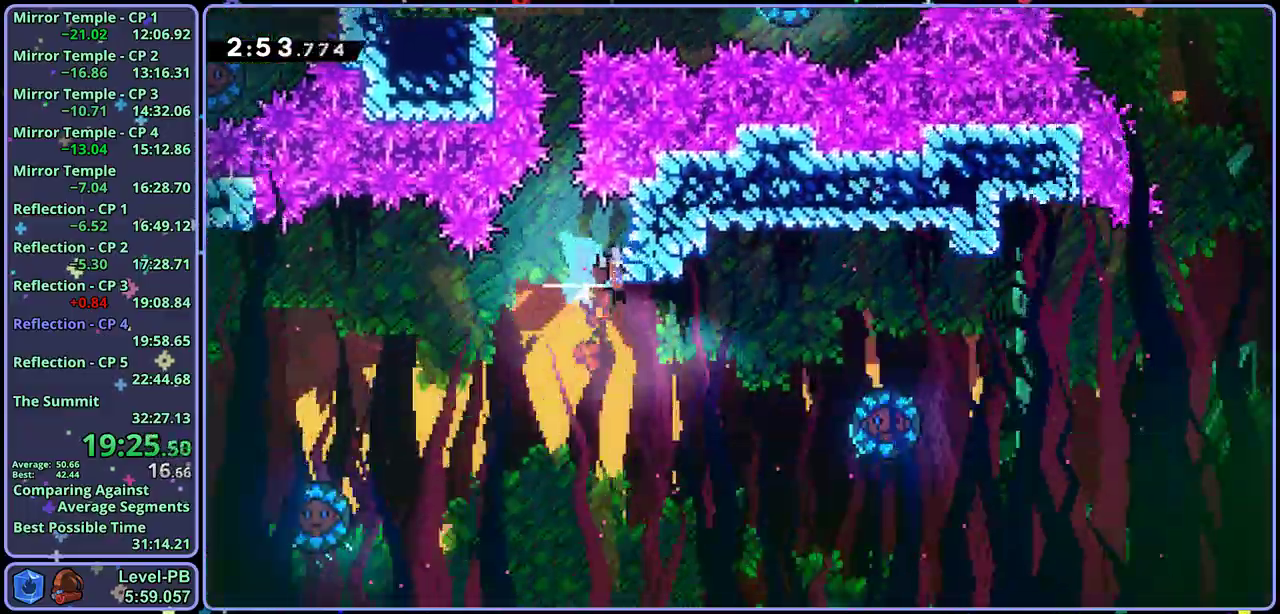
{"buttons": [], "left_stick": "down", "button_events": []}
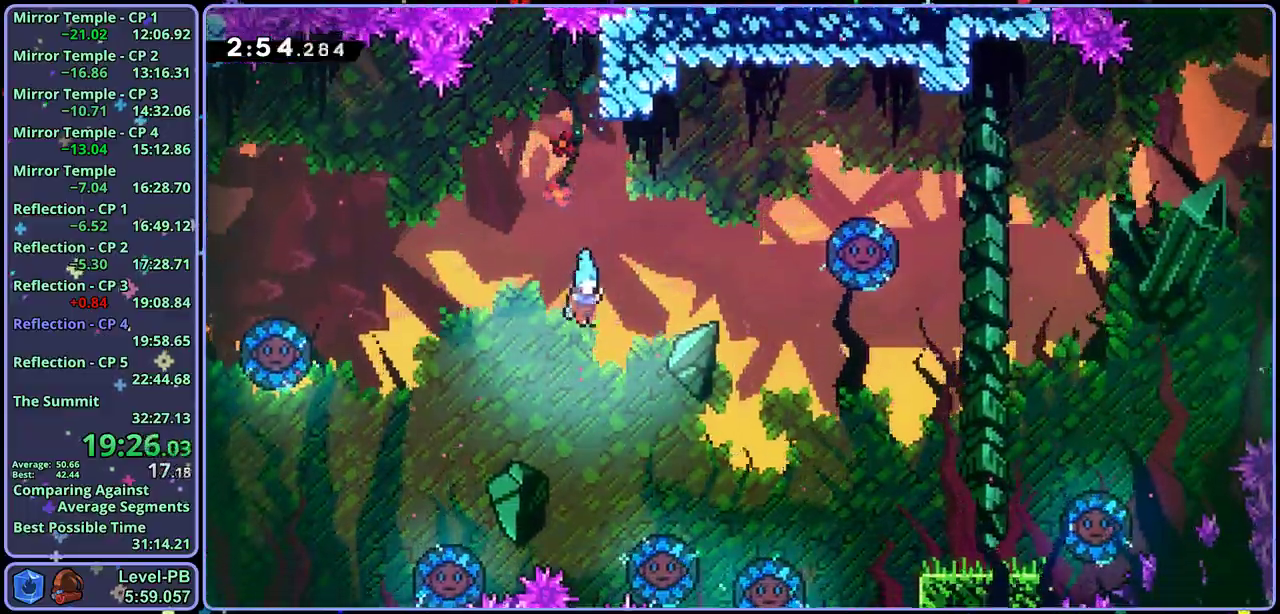
{"buttons": [], "left_stick": "down", "button_events": []}
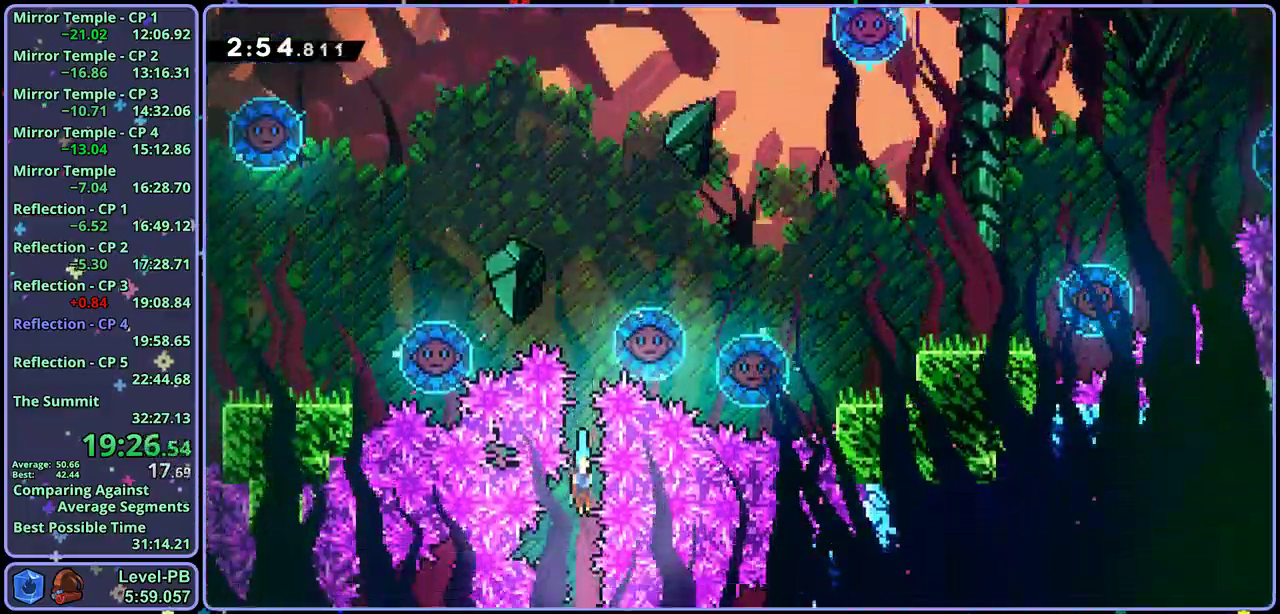
{"buttons": [], "left_stick": "down-left", "button_events": []}
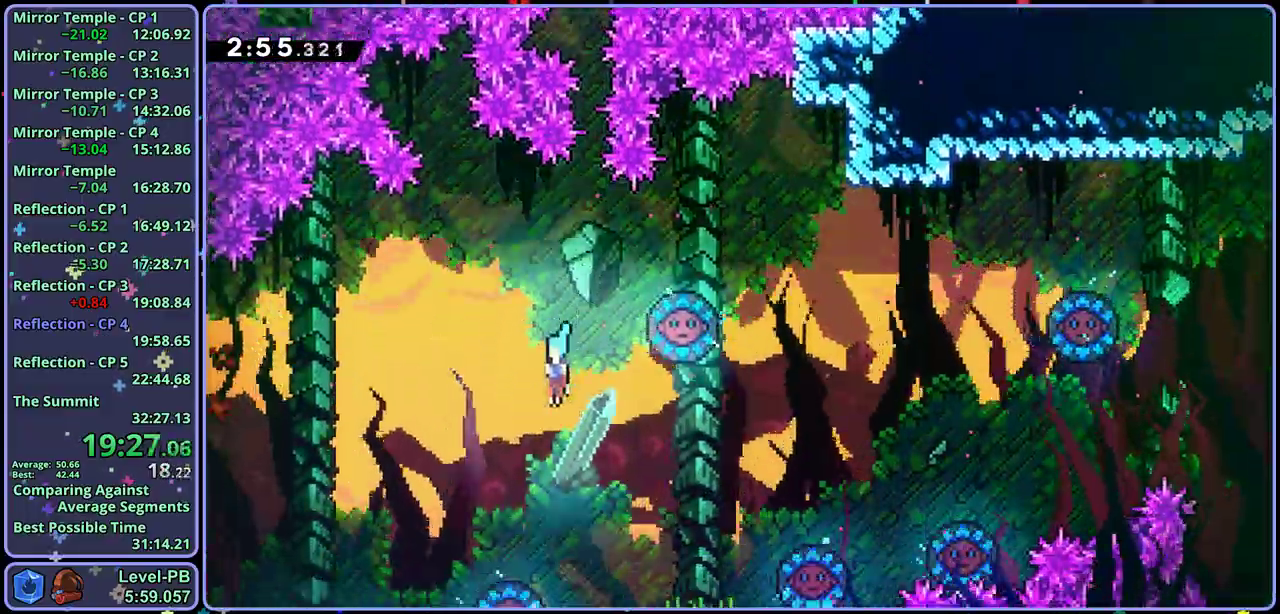
{"buttons": [], "left_stick": "left", "button_events": []}
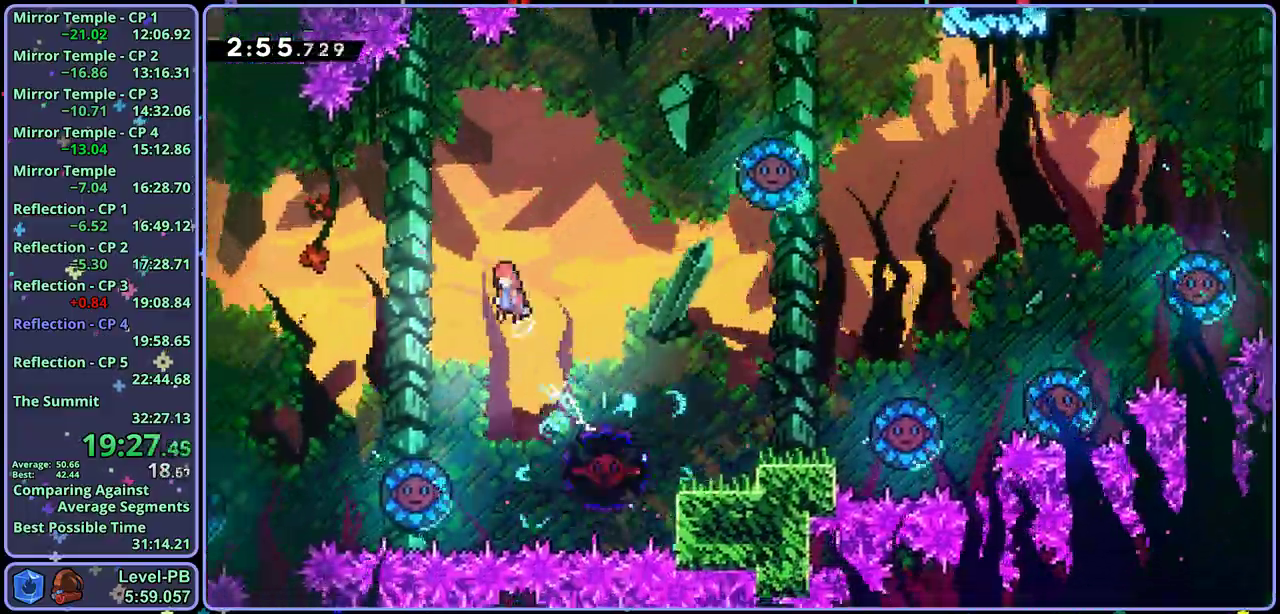
{"buttons": [], "left_stick": "left", "button_events": []}
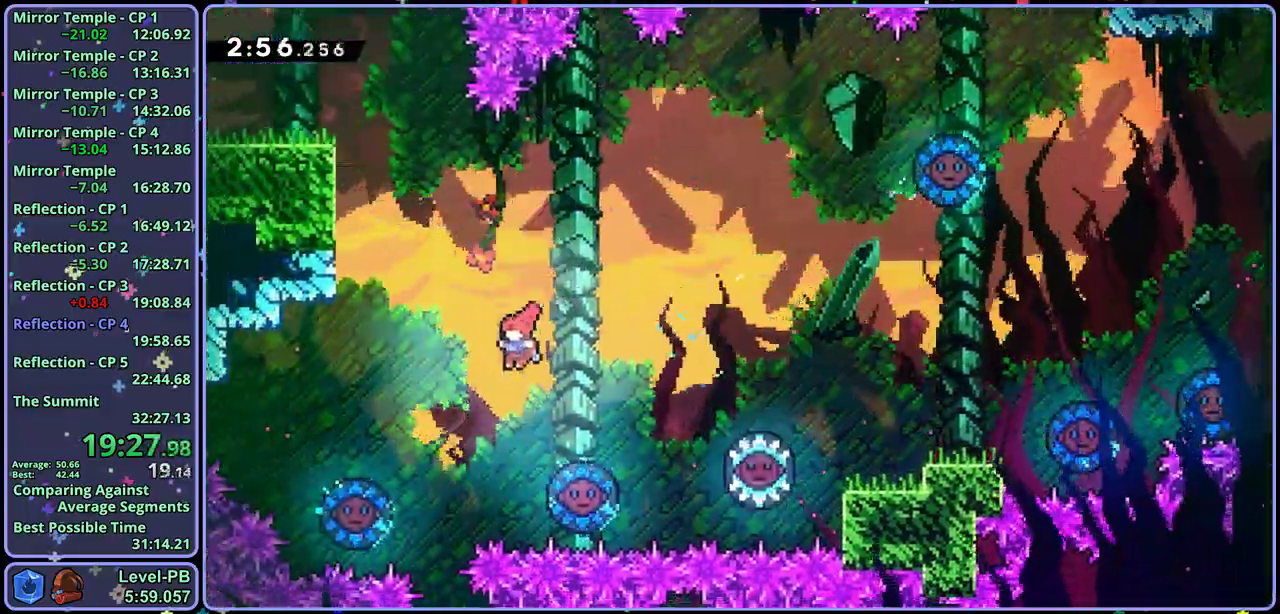
{"buttons": [], "left_stick": "down-right", "button_events": []}
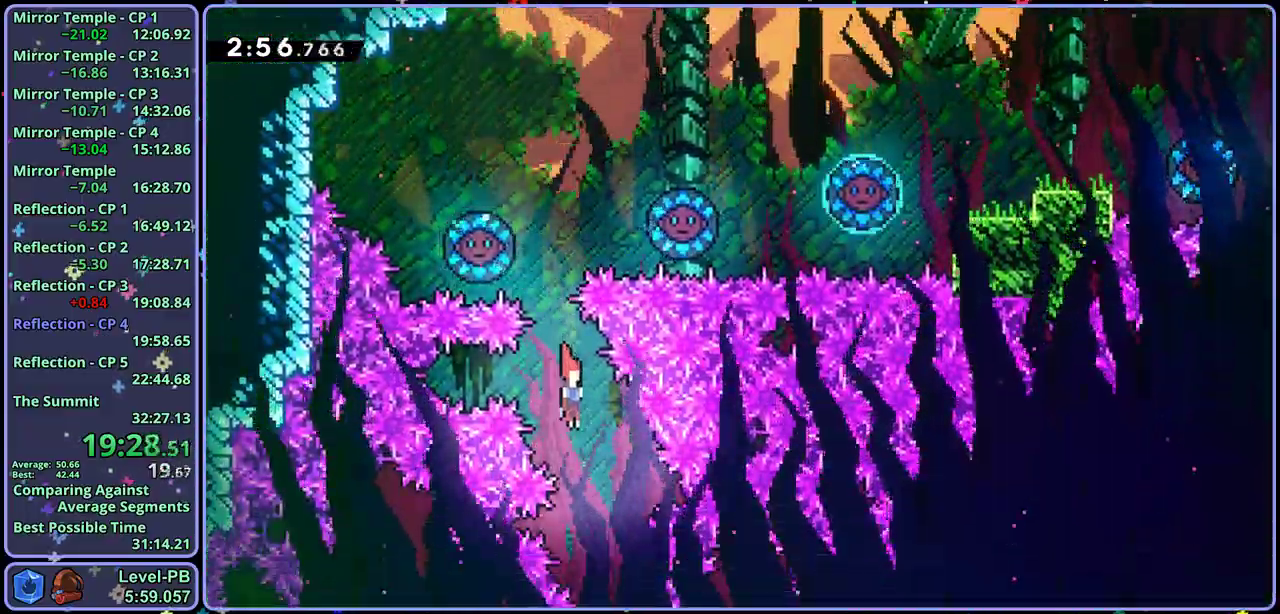
{"buttons": [], "left_stick": "down-left", "button_events": []}
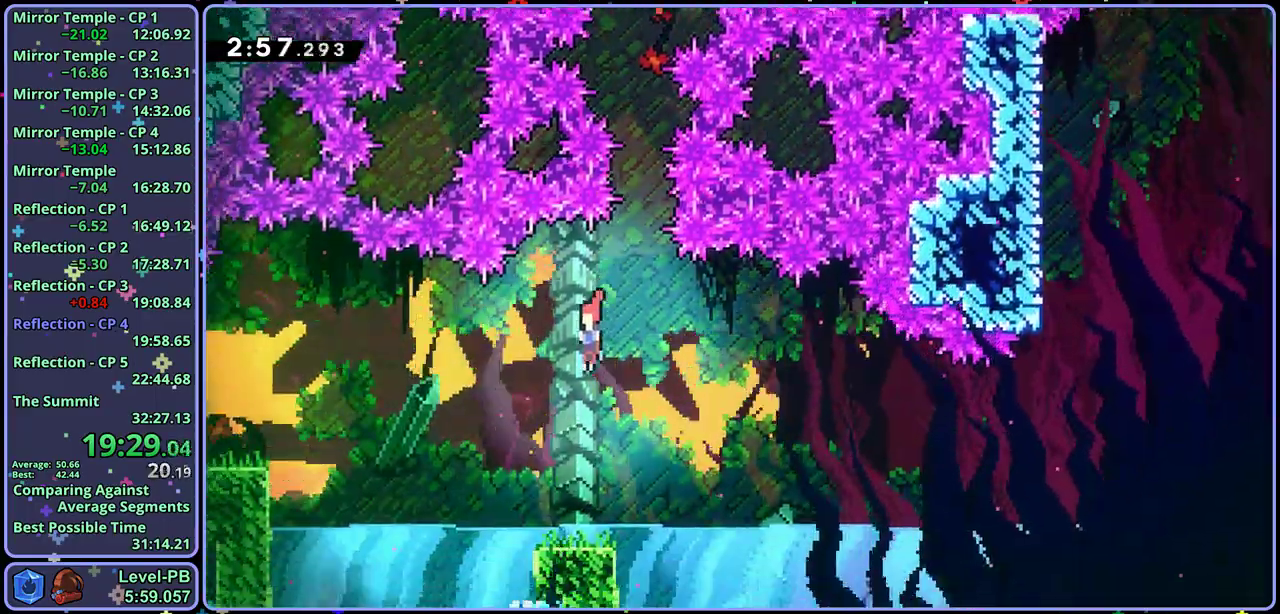
{"buttons": ["CROSS"], "left_stick": "down-right", "button_events": [[200, "L3", "down"], [283, "CROSS", "down"], [333, "CROSS", "up"], [450, "L3", "up"], [500, "CROSS", "down"]]}
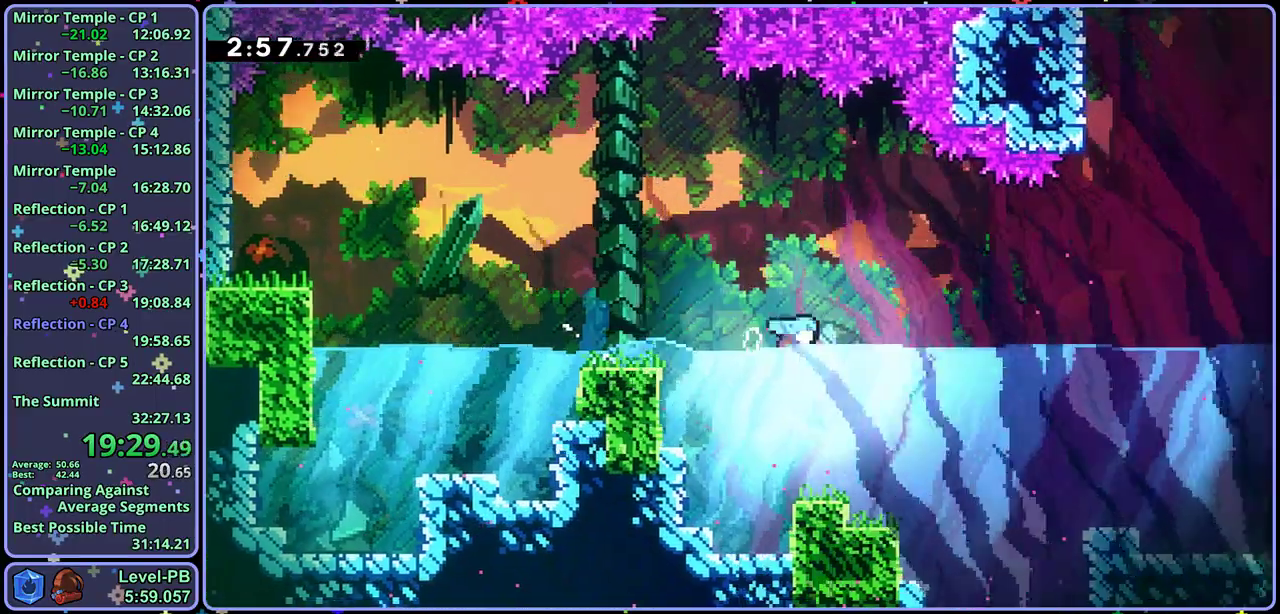
{"buttons": [], "left_stick": "down-right", "button_events": [[33, "CROSS", "up"], [217, "CROSS", "down"], [267, "CROSS", "up"]]}
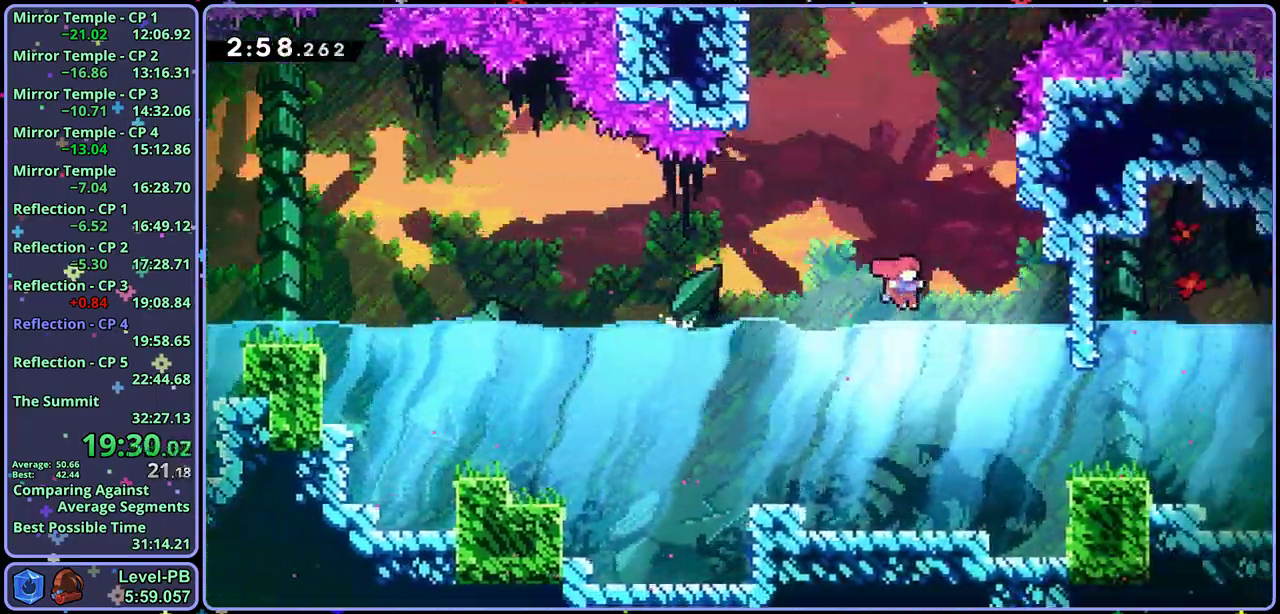
{"buttons": [], "left_stick": "right", "button_events": []}
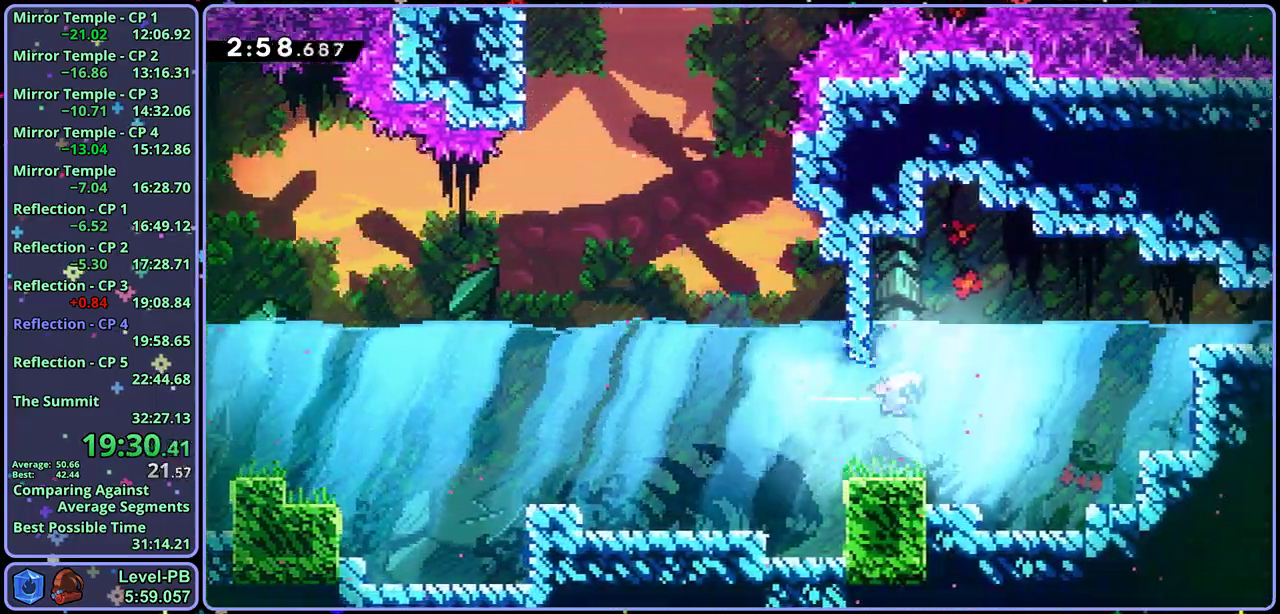
{"buttons": [], "left_stick": "right", "button_events": []}
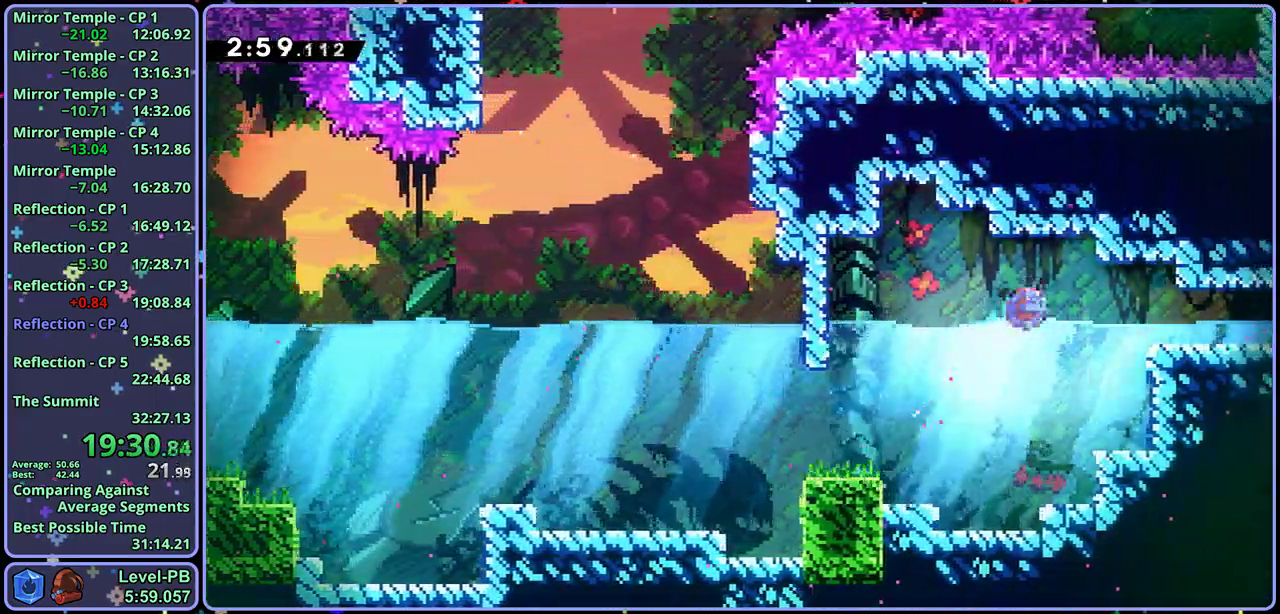
{"buttons": [], "left_stick": "right", "button_events": []}
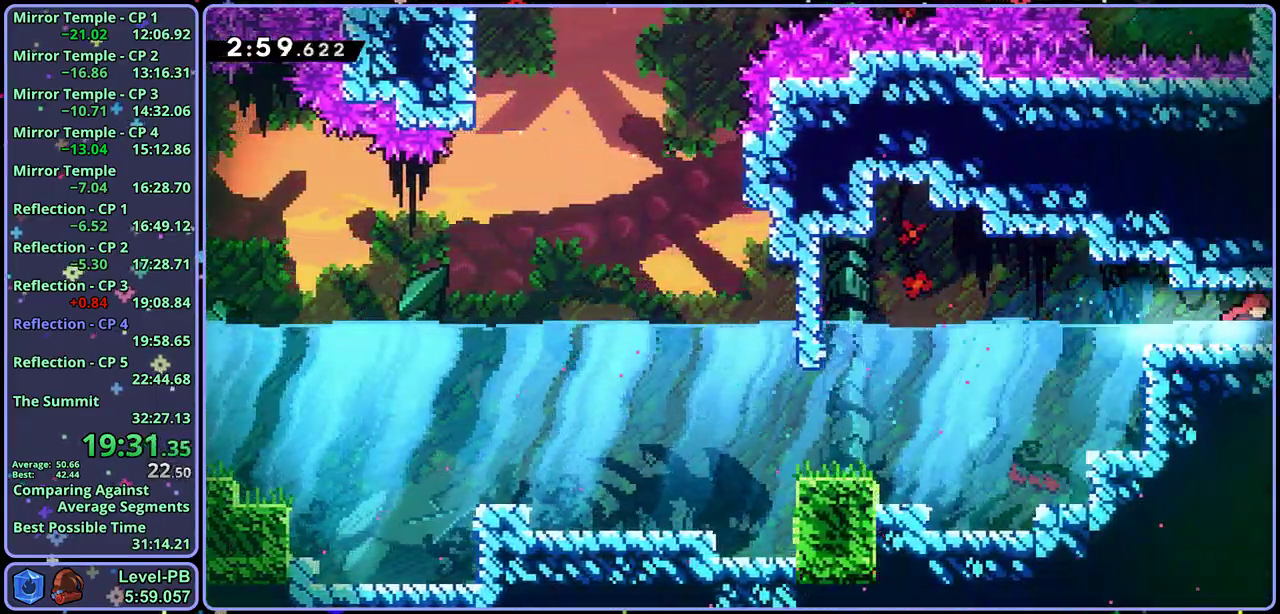
{"buttons": [], "left_stick": "down-right", "button_events": []}
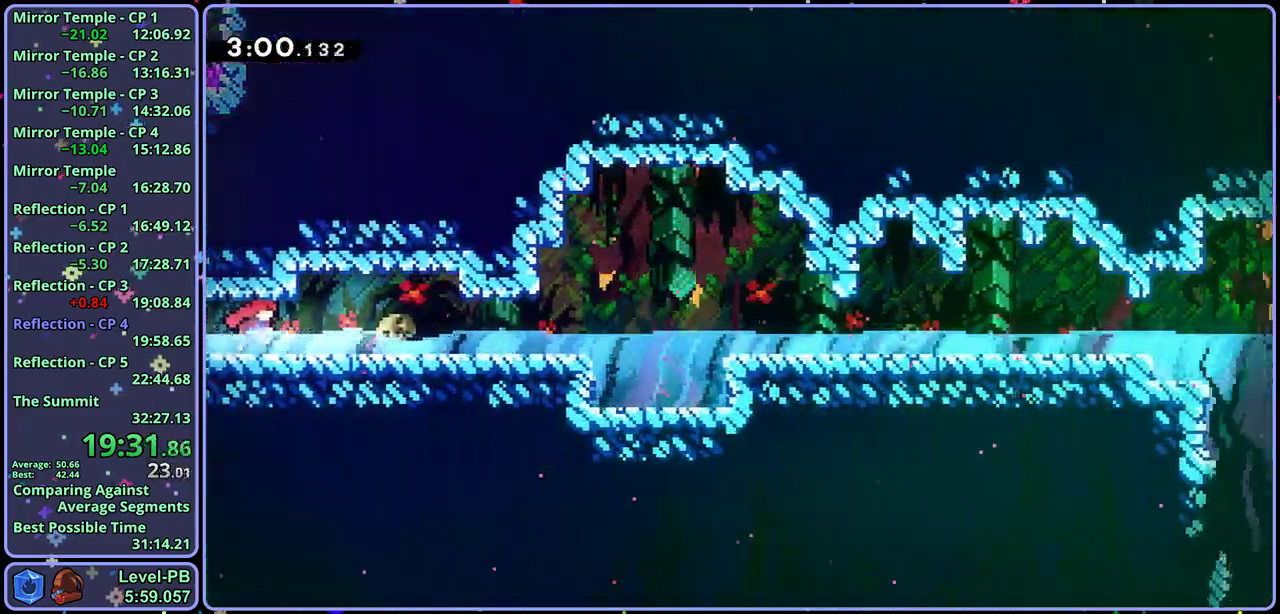
{"buttons": [], "left_stick": "down-right", "button_events": [[333, "CROSS", "down"], [383, "CROSS", "up"]]}
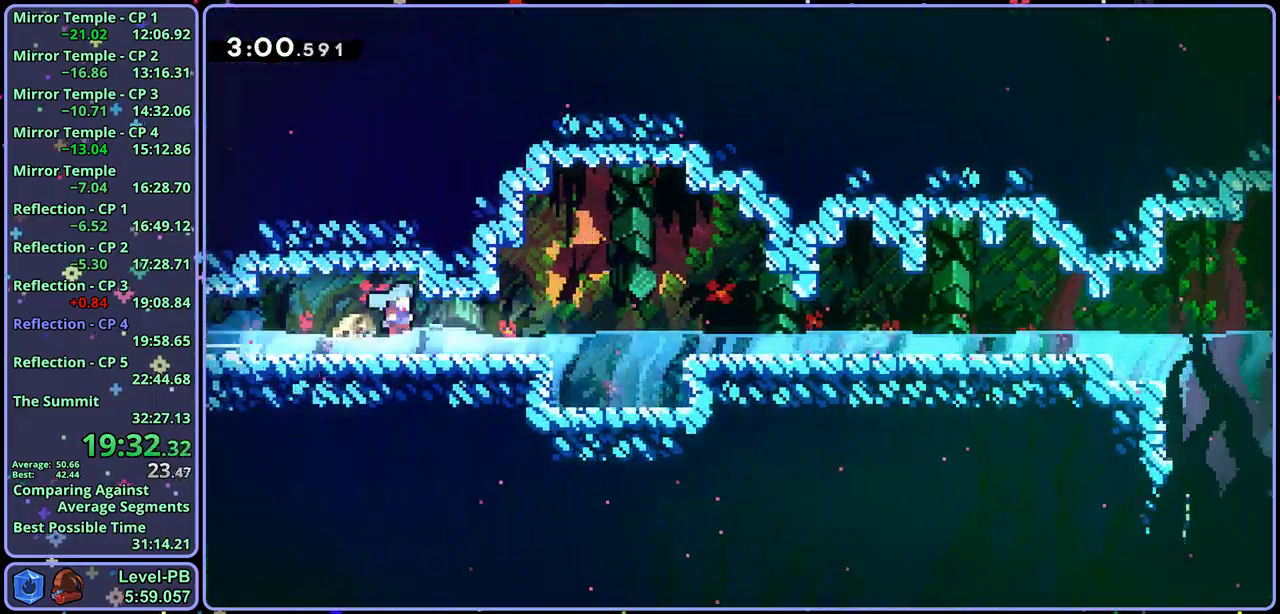
{"buttons": [], "left_stick": "down-right", "button_events": [[133, "CROSS", "down"], [217, "CROSS", "up"]]}
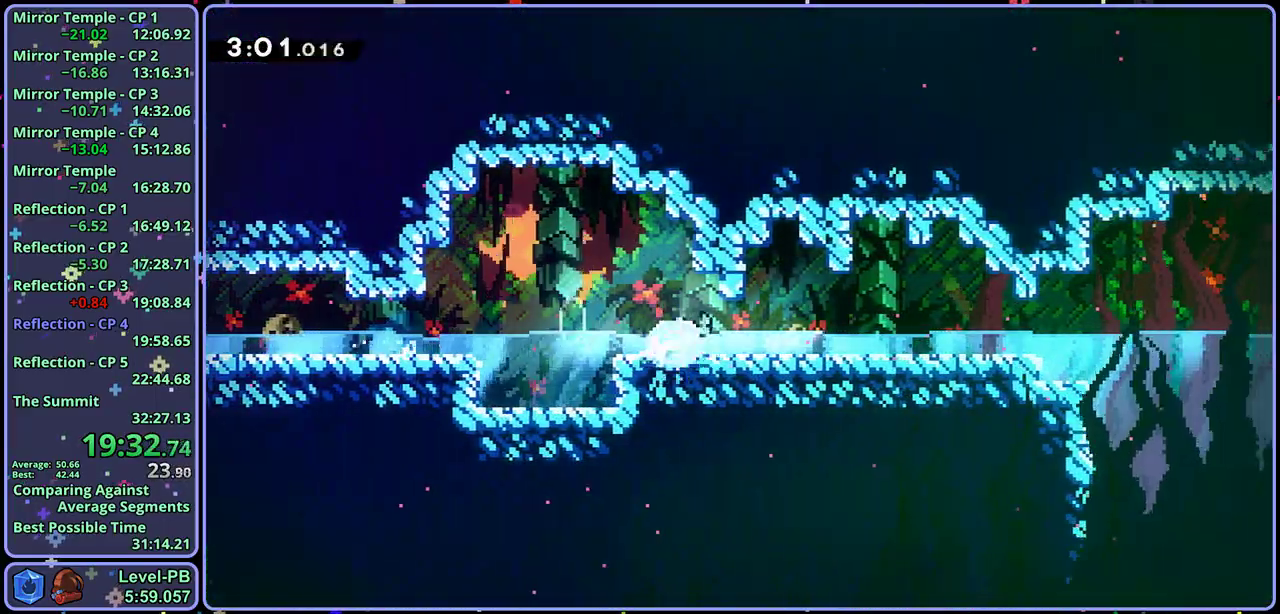
{"buttons": [], "left_stick": "down", "button_events": [[17, "CROSS", "down"], [67, "CROSS", "up"], [267, "CROSS", "down"], [333, "CROSS", "up"]]}
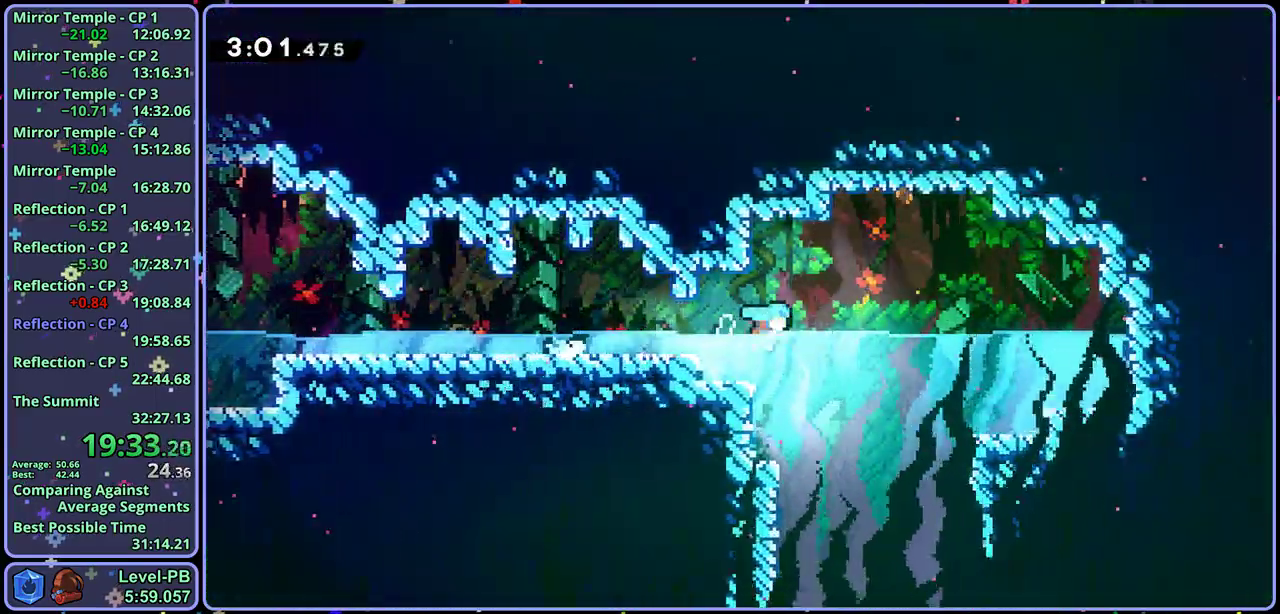
{"buttons": [], "left_stick": "down-left", "button_events": []}
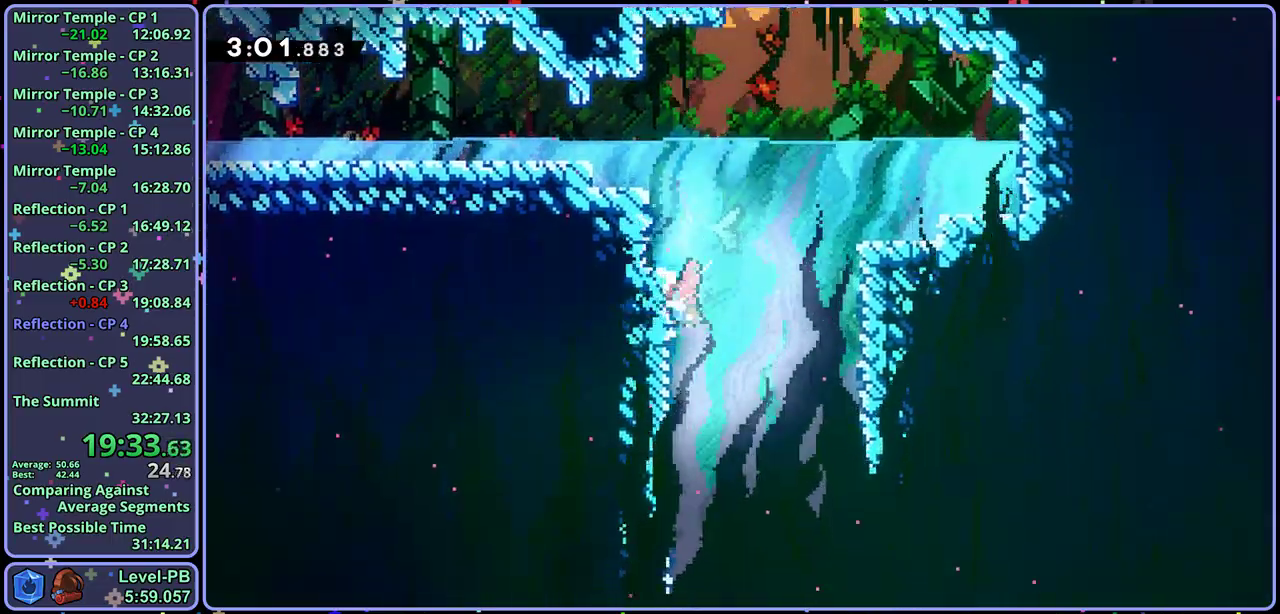
{"buttons": [], "left_stick": "down", "button_events": []}
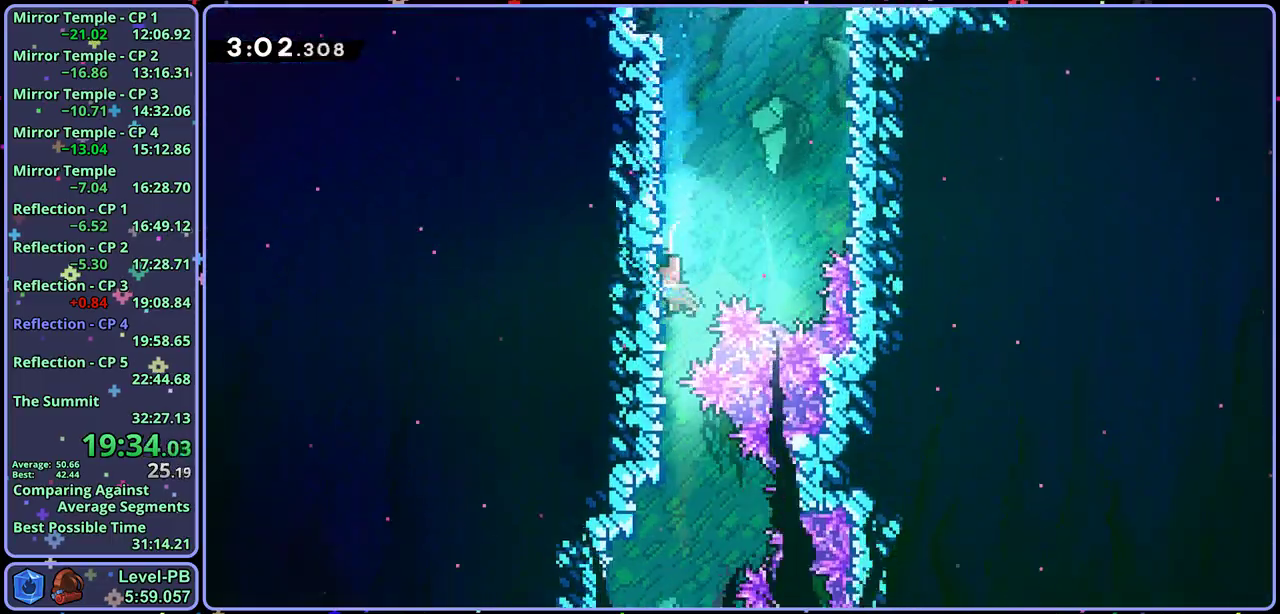
{"buttons": [], "left_stick": "down", "button_events": []}
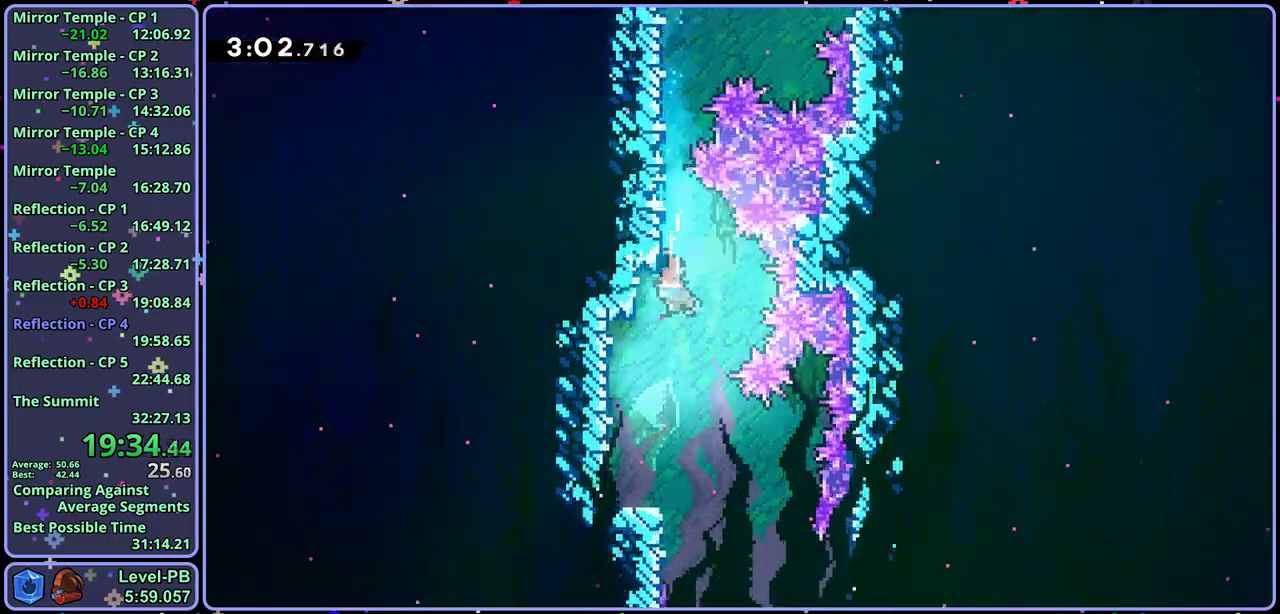
{"buttons": [], "left_stick": "down-right", "button_events": []}
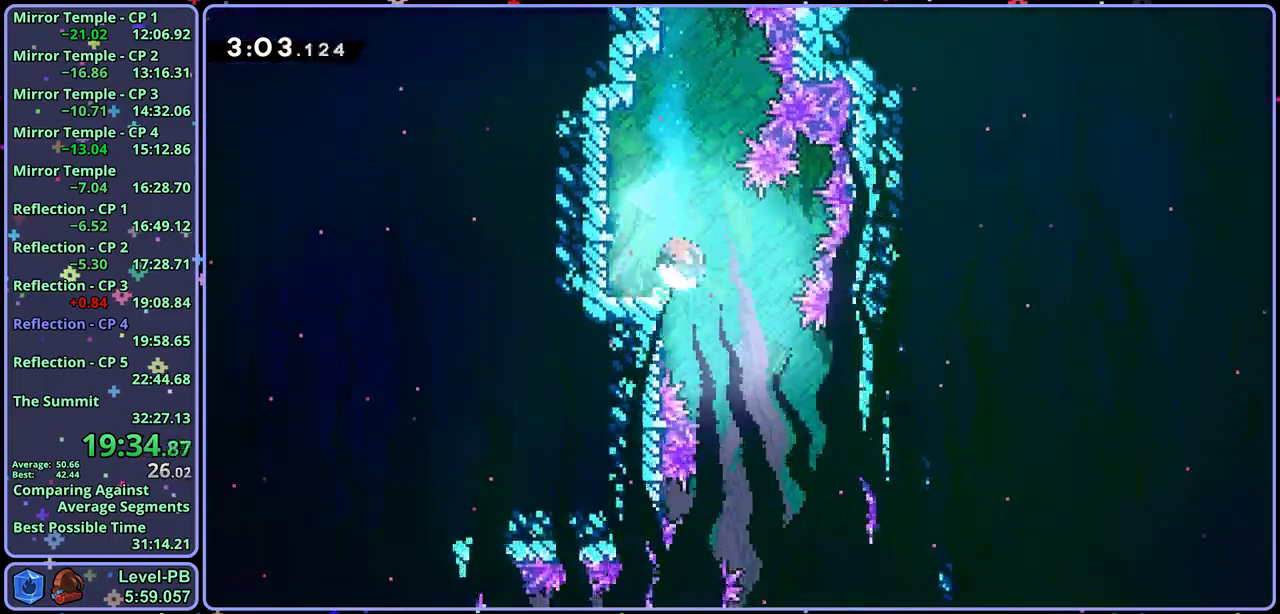
{"buttons": [], "left_stick": "down", "button_events": []}
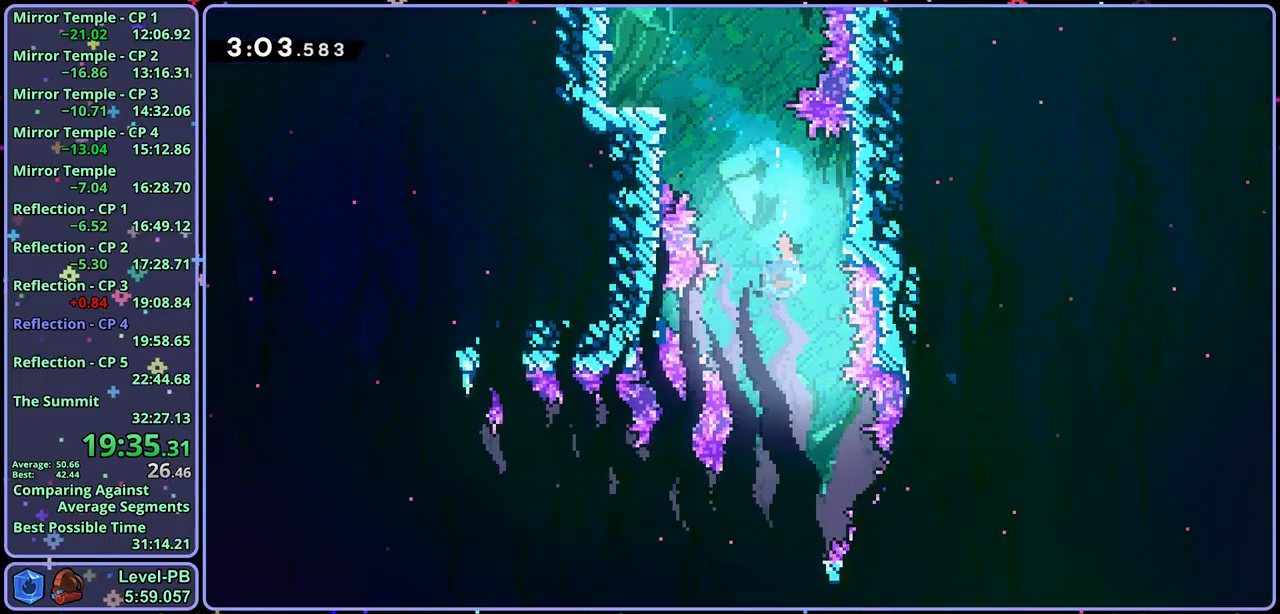
{"buttons": [], "left_stick": "down", "button_events": []}
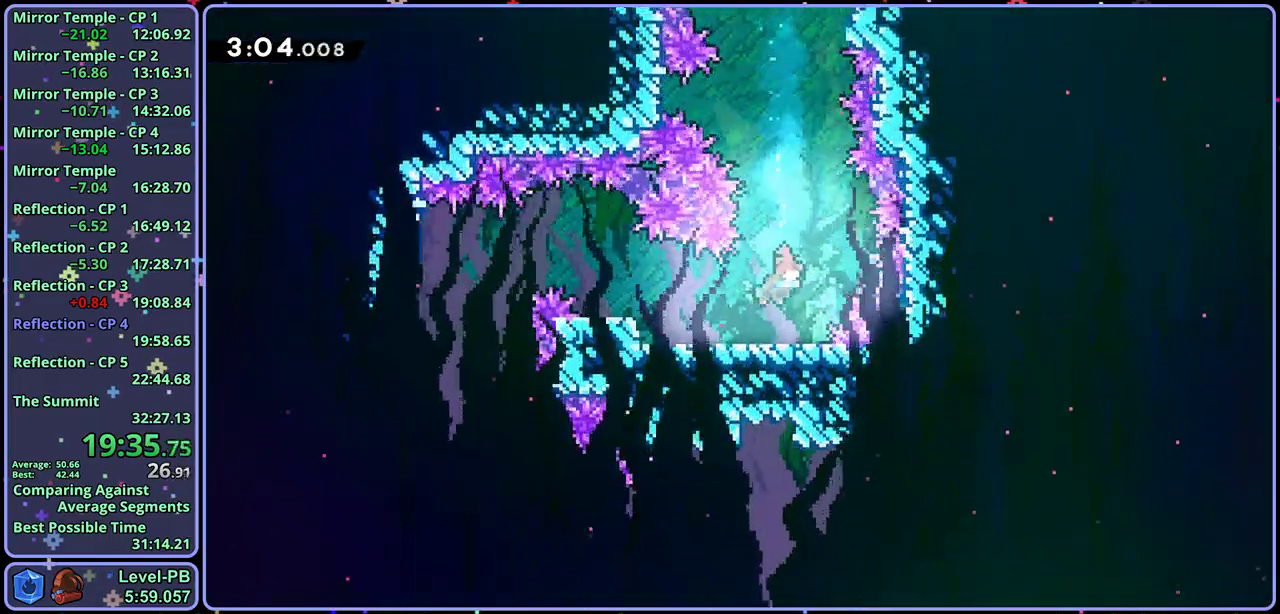
{"buttons": [], "left_stick": "up", "button_events": []}
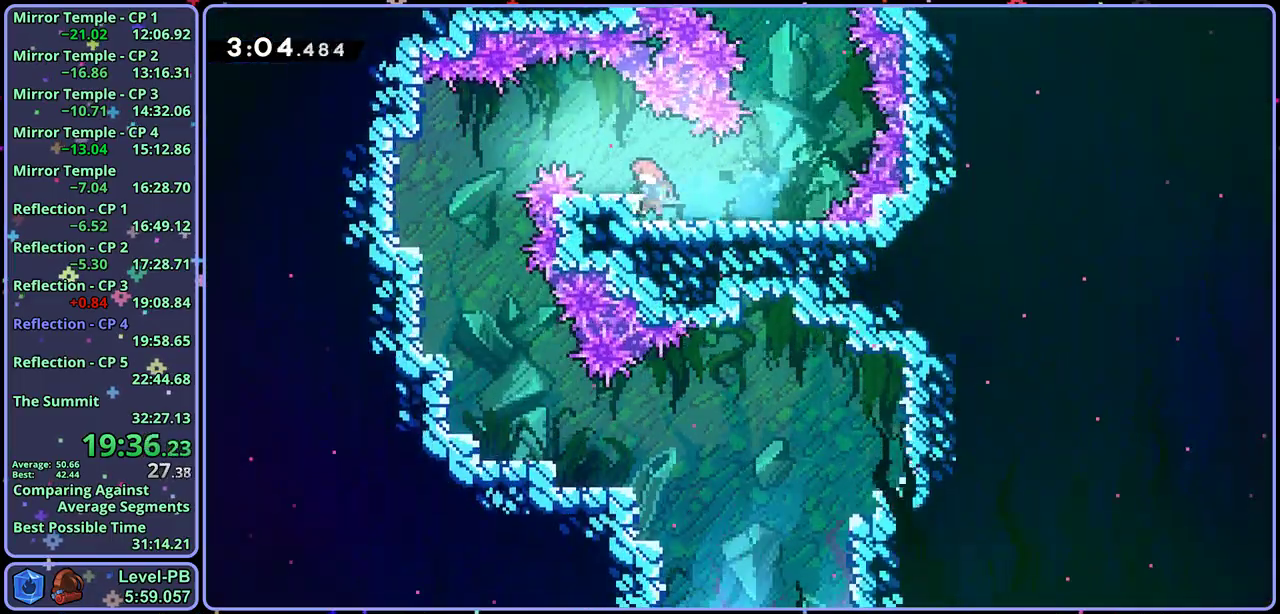
{"buttons": [], "left_stick": "down-left", "button_events": []}
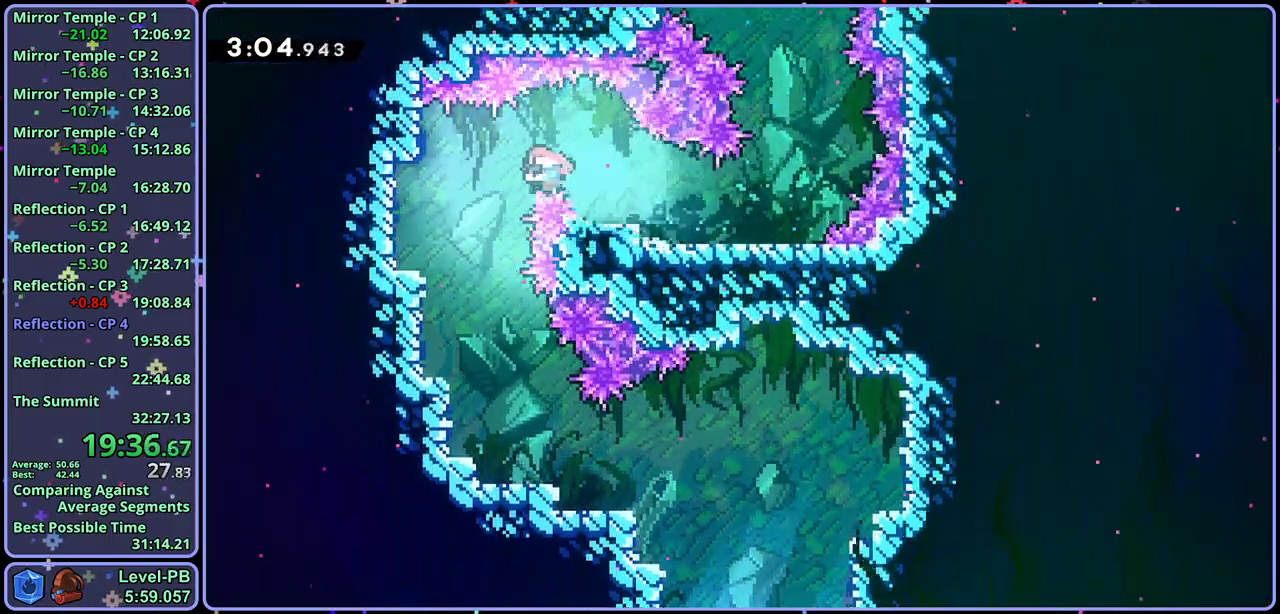
{"buttons": [], "left_stick": "down", "button_events": []}